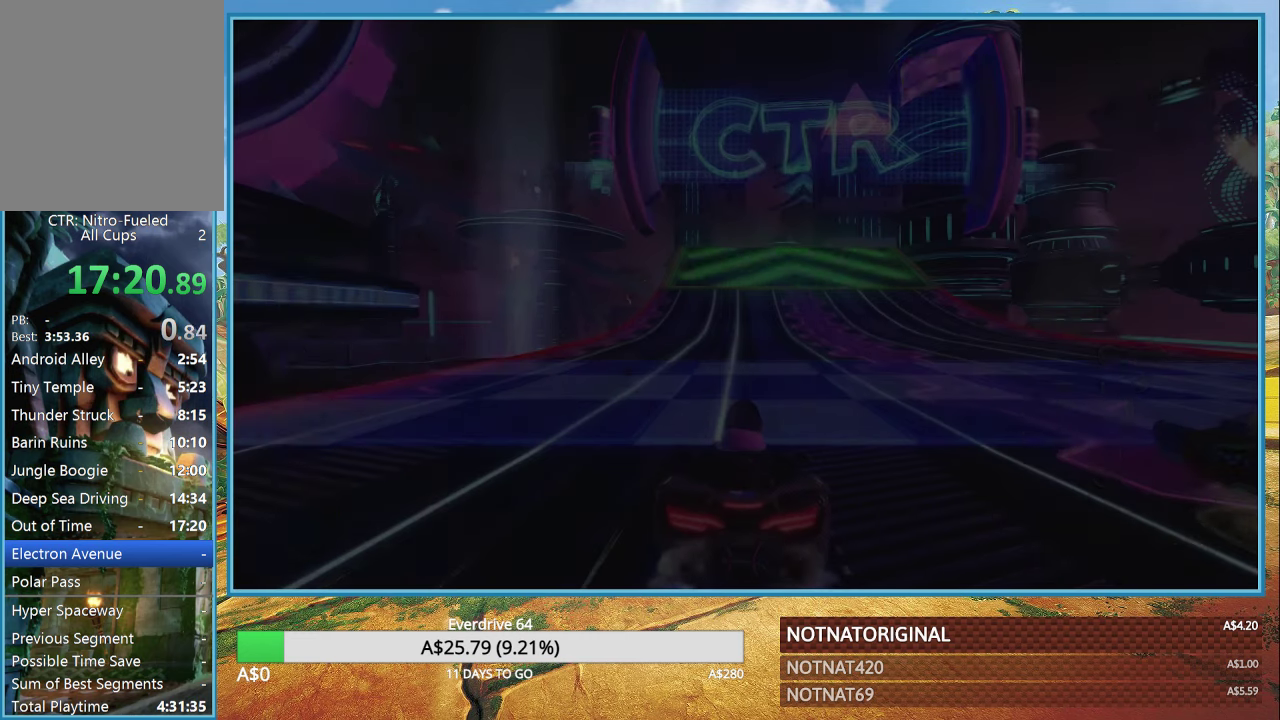
Gameplay with a controller (PlayStation layout); each line is a JSON object with the inputs held at the frame after it. "events" lists button and stick changes between this image and that frame as [ms after this image, input, new state], when the widget could be followed in between.
{"buttons": ["CROSS"], "left_stick": "center", "right_stick": "center", "events": [[366, "CROSS", "down"]]}
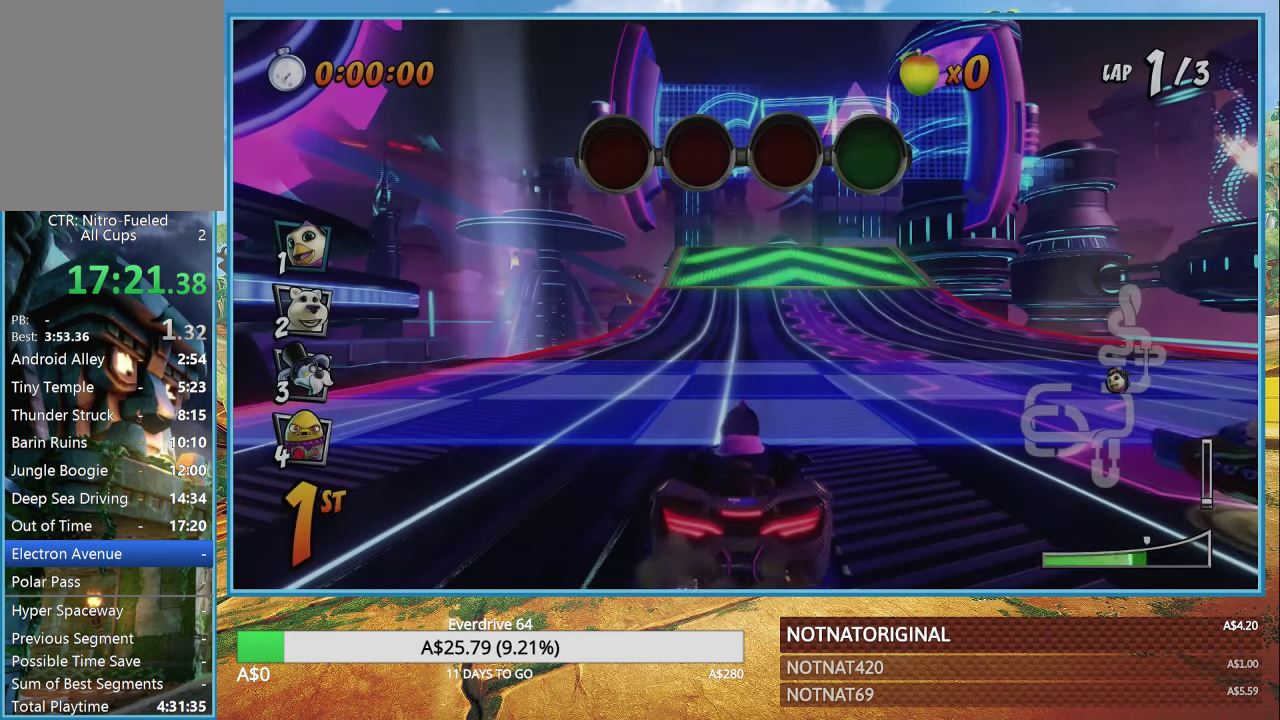
{"buttons": [], "left_stick": "center", "right_stick": "center", "events": [[116, "CROSS", "up"], [266, "CROSS", "down"], [466, "CROSS", "up"]]}
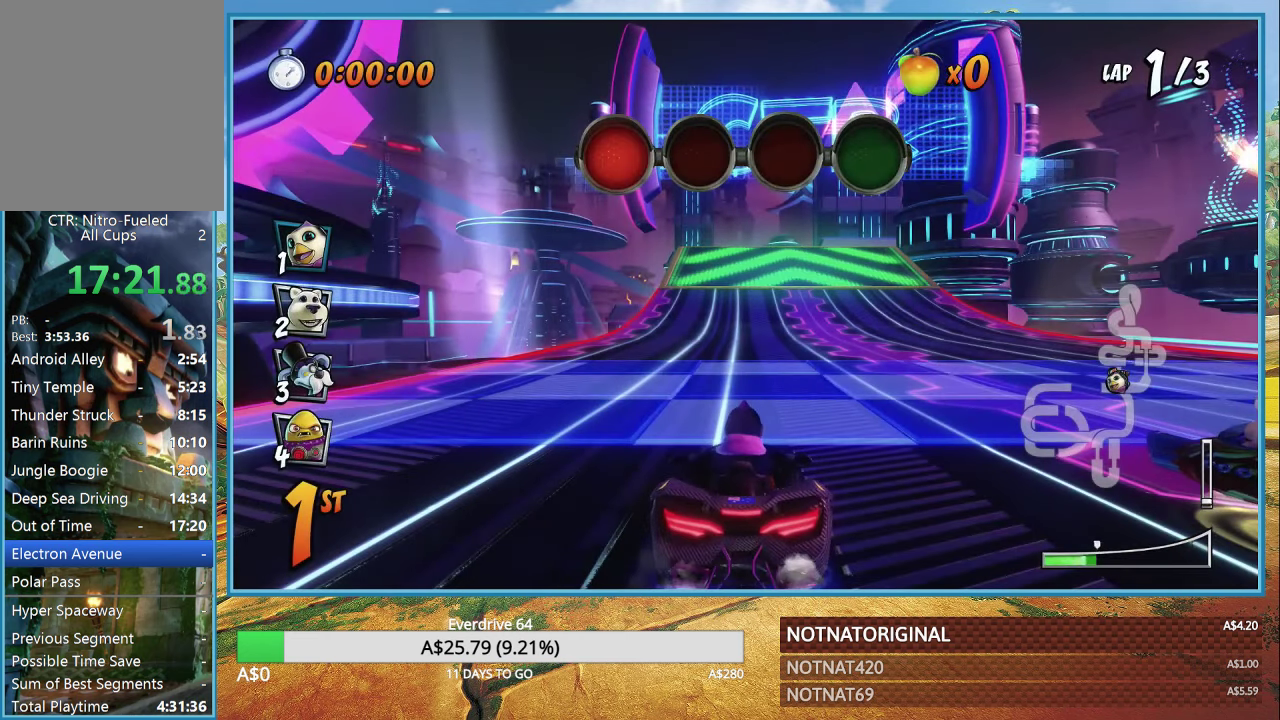
{"buttons": ["CROSS"], "left_stick": "center", "right_stick": "center", "events": [[116, "CROSS", "down"], [316, "CROSS", "up"], [483, "CROSS", "down"]]}
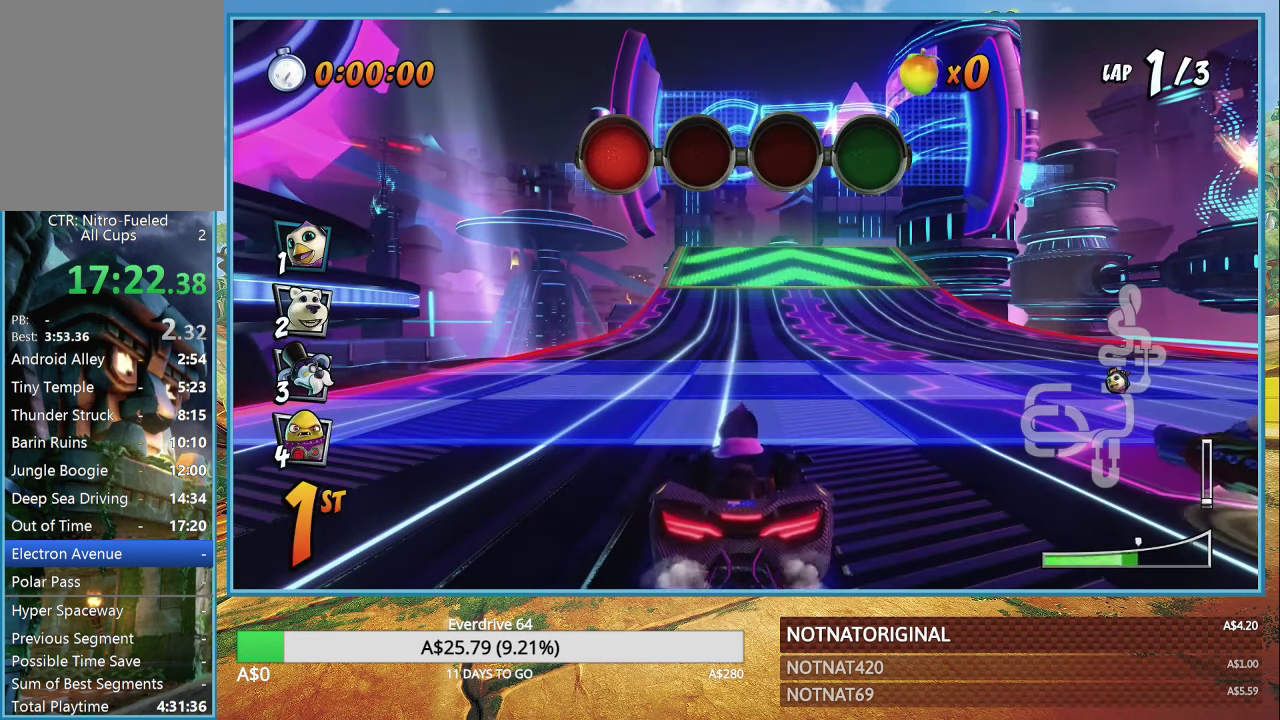
{"buttons": [], "left_stick": "center", "right_stick": "center", "events": [[133, "CROSS", "up"], [266, "CROSS", "down"], [450, "CROSS", "up"]]}
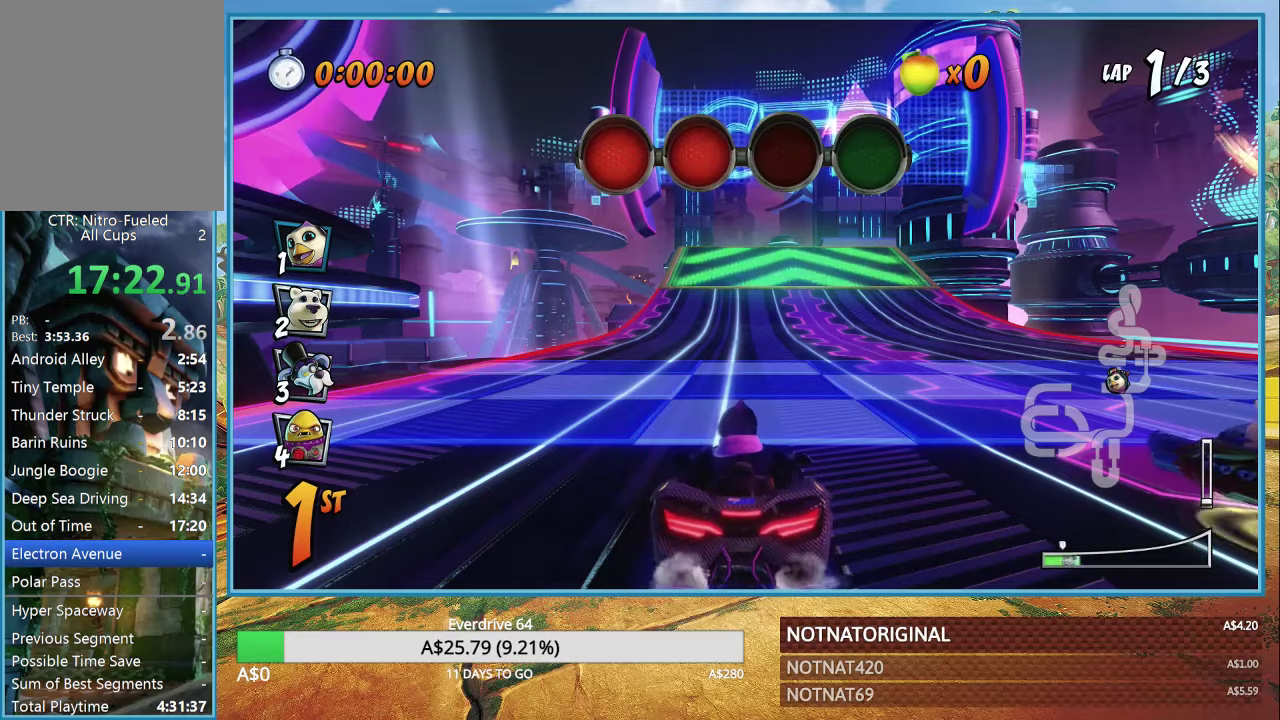
{"buttons": ["CROSS"], "left_stick": "center", "right_stick": "center", "events": [[67, "CROSS", "down"], [267, "CROSS", "up"], [350, "CROSS", "down"]]}
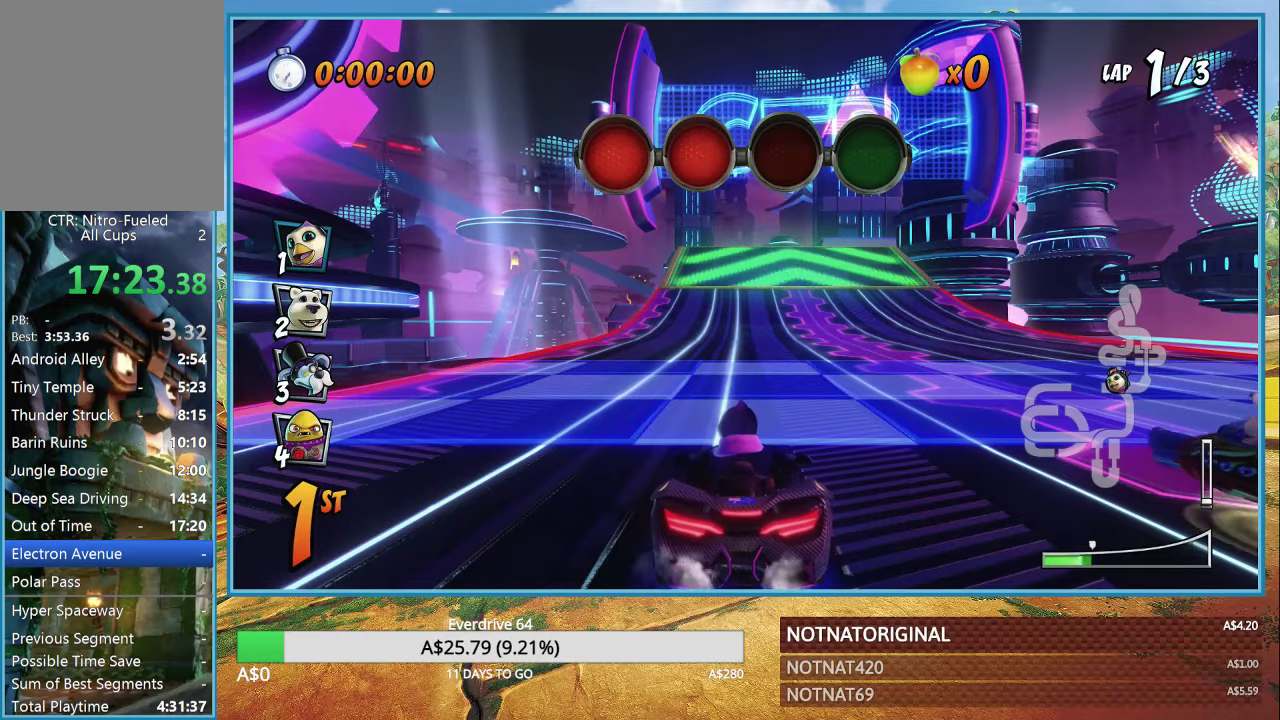
{"buttons": [], "left_stick": "center", "right_stick": "center", "events": [[67, "CROSS", "up"], [167, "CROSS", "down"], [367, "CROSS", "up"]]}
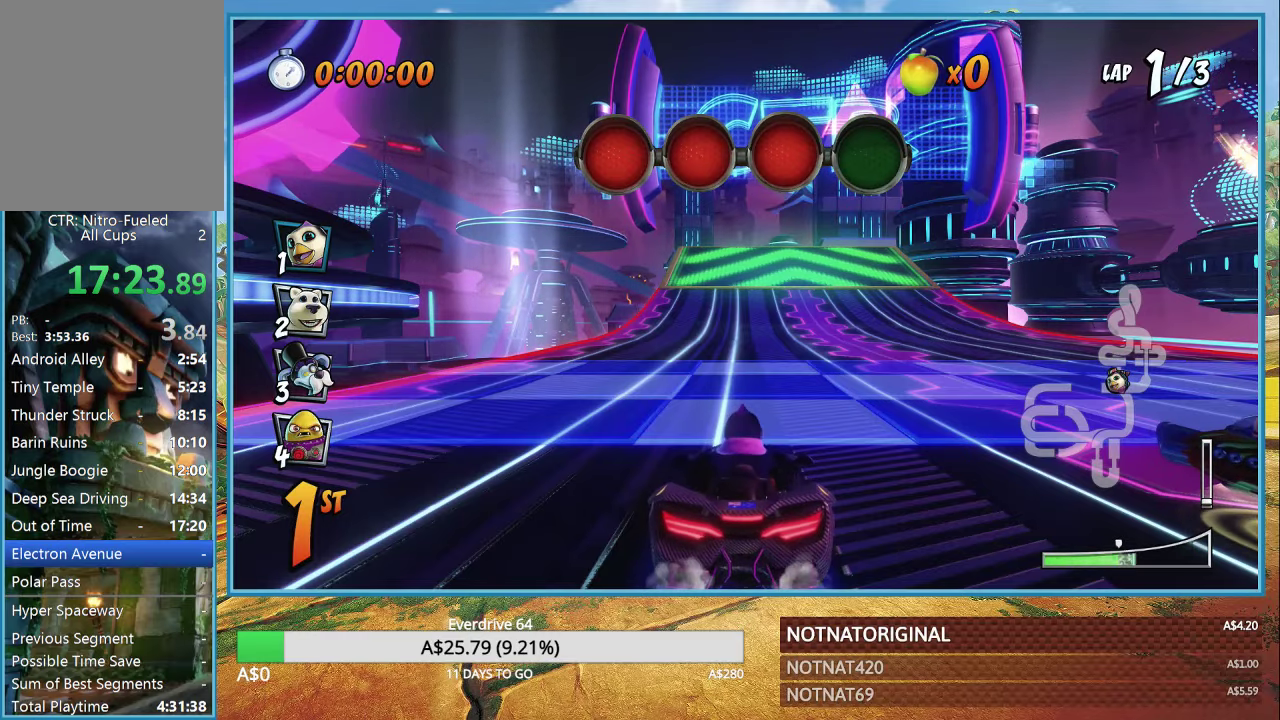
{"buttons": ["CROSS"], "left_stick": "center", "right_stick": "center", "events": [[33, "CROSS", "down"], [200, "CROSS", "up"], [350, "CROSS", "down"]]}
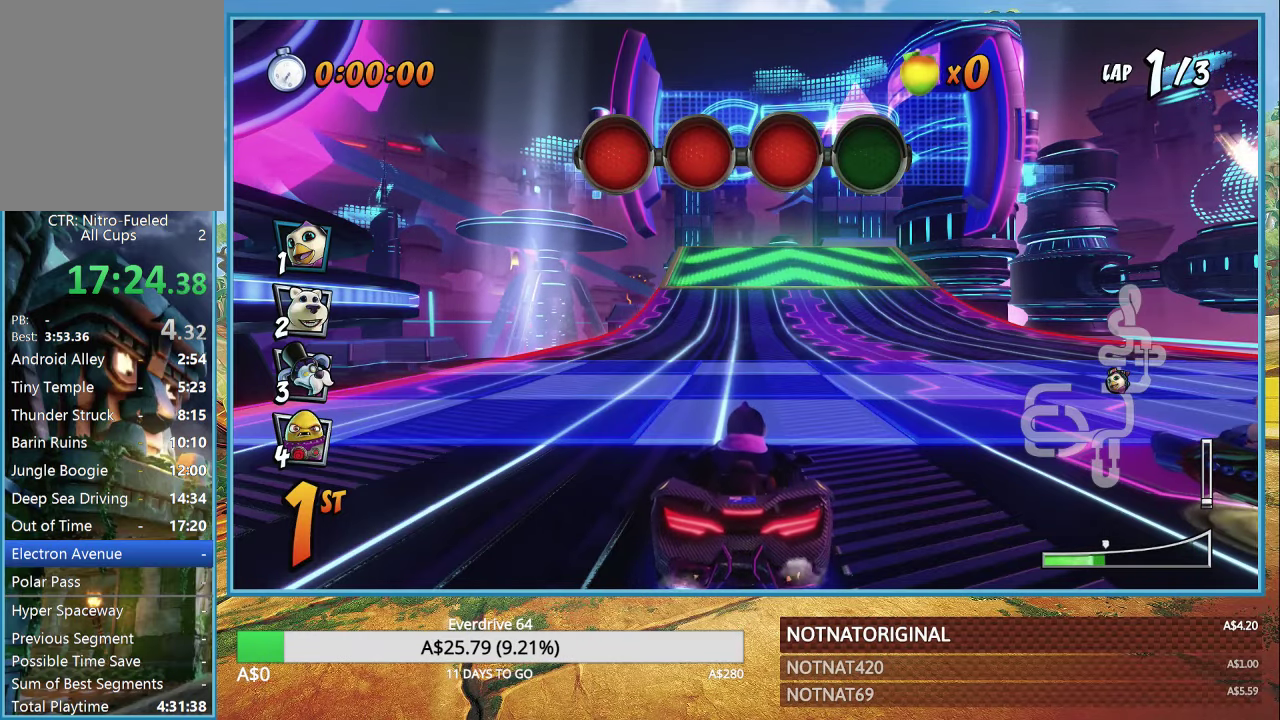
{"buttons": ["CROSS"], "left_stick": "center", "right_stick": "center", "events": [[33, "CROSS", "up"], [283, "CROSS", "down"]]}
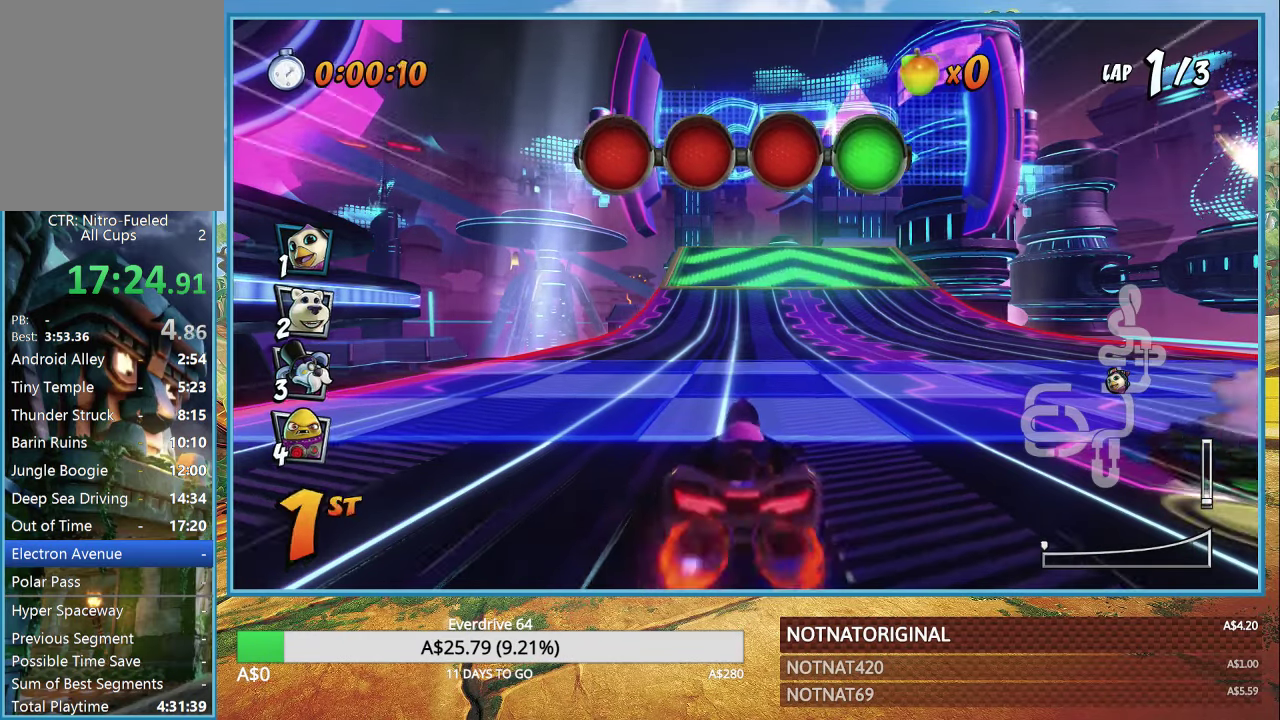
{"buttons": ["CROSS"], "left_stick": "right", "right_stick": "center", "events": [[200, "left_stick", "right"]]}
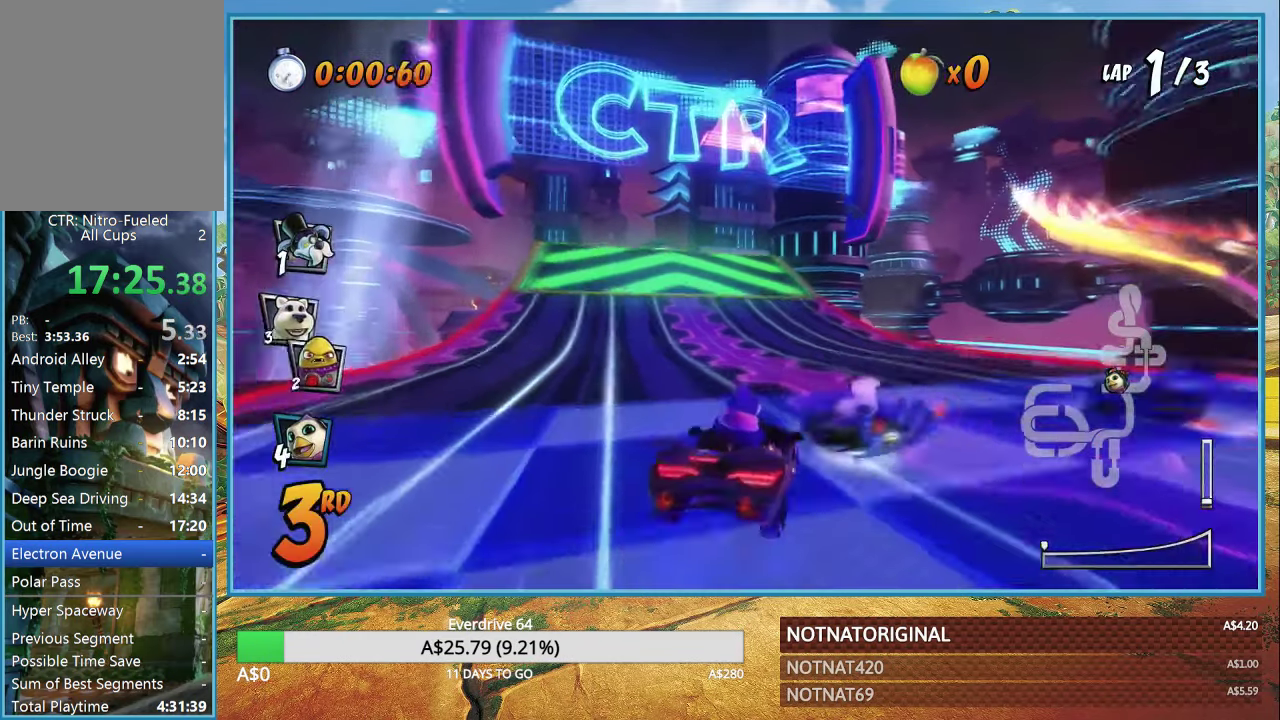
{"buttons": ["CROSS", "R1"], "left_stick": "left", "right_stick": "center", "events": [[83, "R1", "down"], [400, "left_stick", "up-left"], [450, "left_stick", "left"]]}
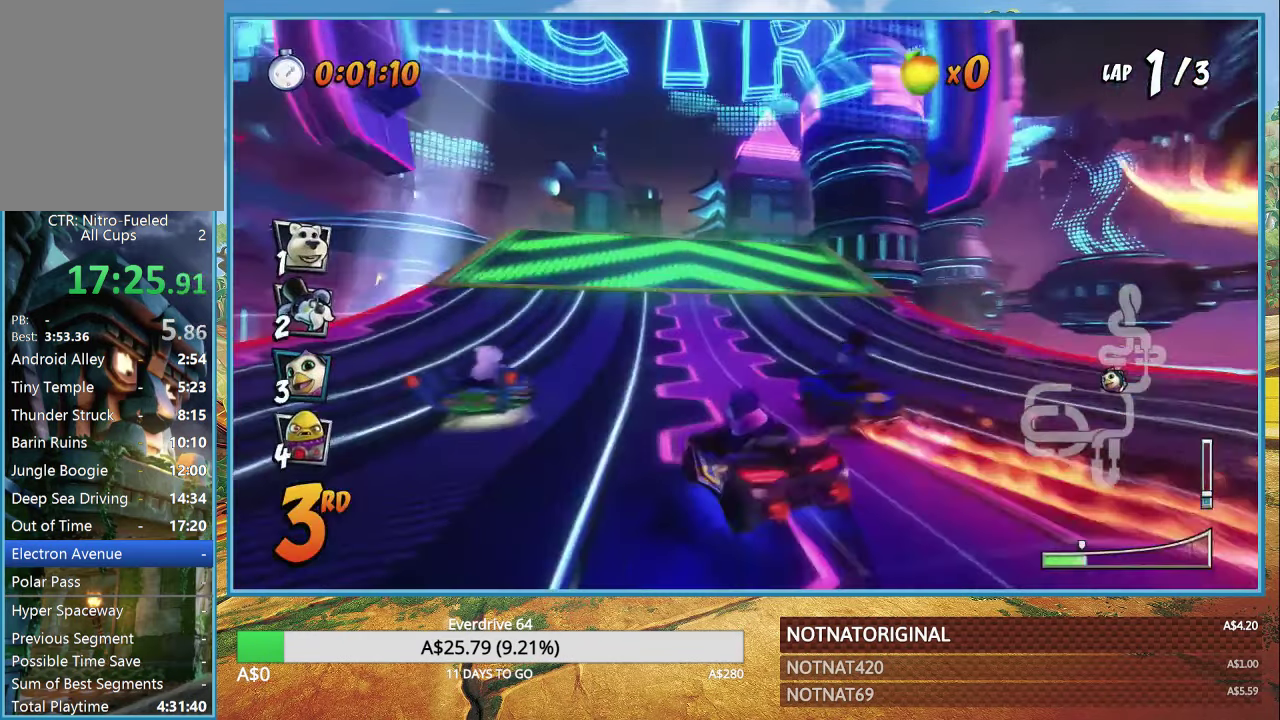
{"buttons": ["CROSS", "R1"], "left_stick": "right", "right_stick": "center", "events": [[233, "left_stick", "right"]]}
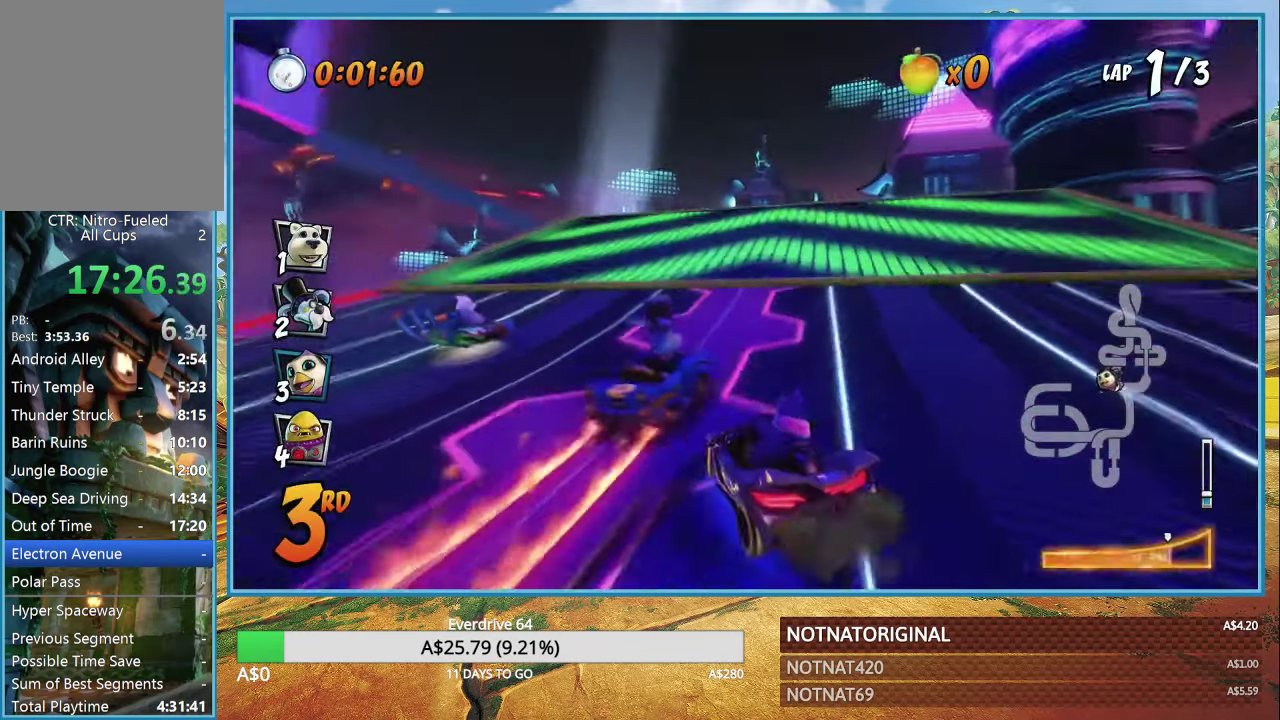
{"buttons": ["CROSS", "R1"], "left_stick": "right", "right_stick": "center", "events": [[167, "L1", "down"], [283, "L1", "up"]]}
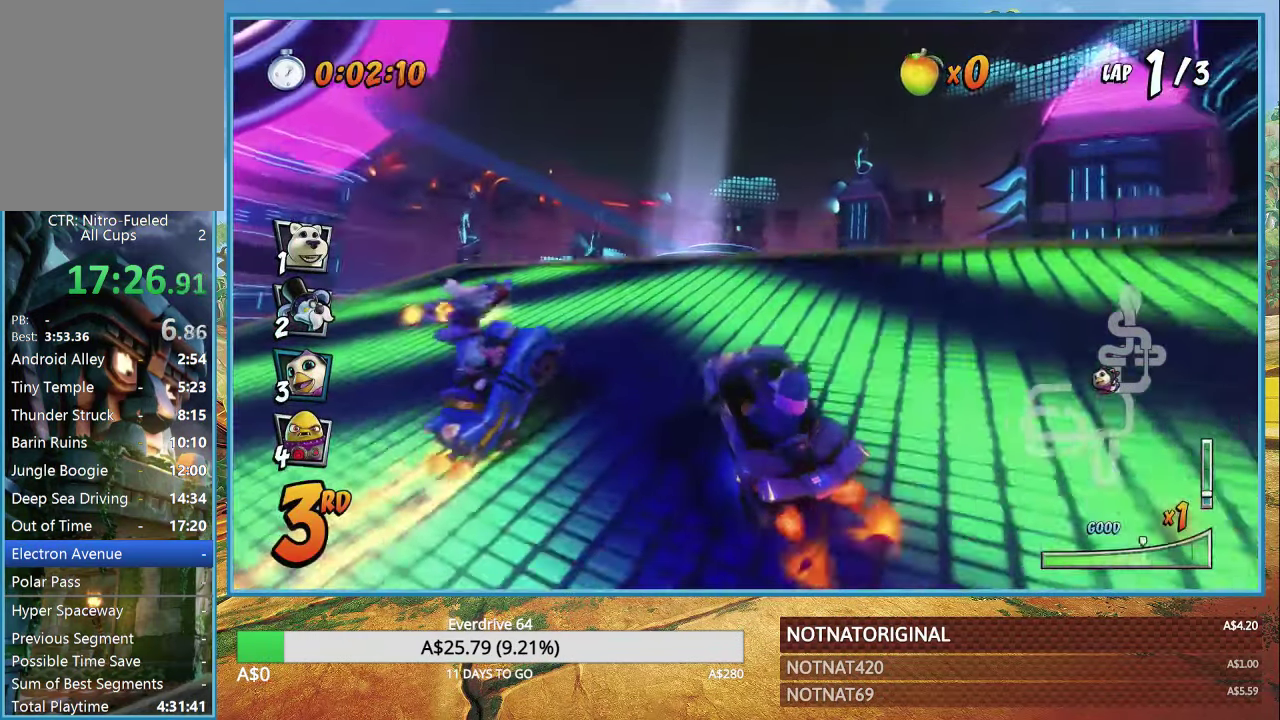
{"buttons": ["CROSS", "R1"], "left_stick": "right", "right_stick": "center", "events": []}
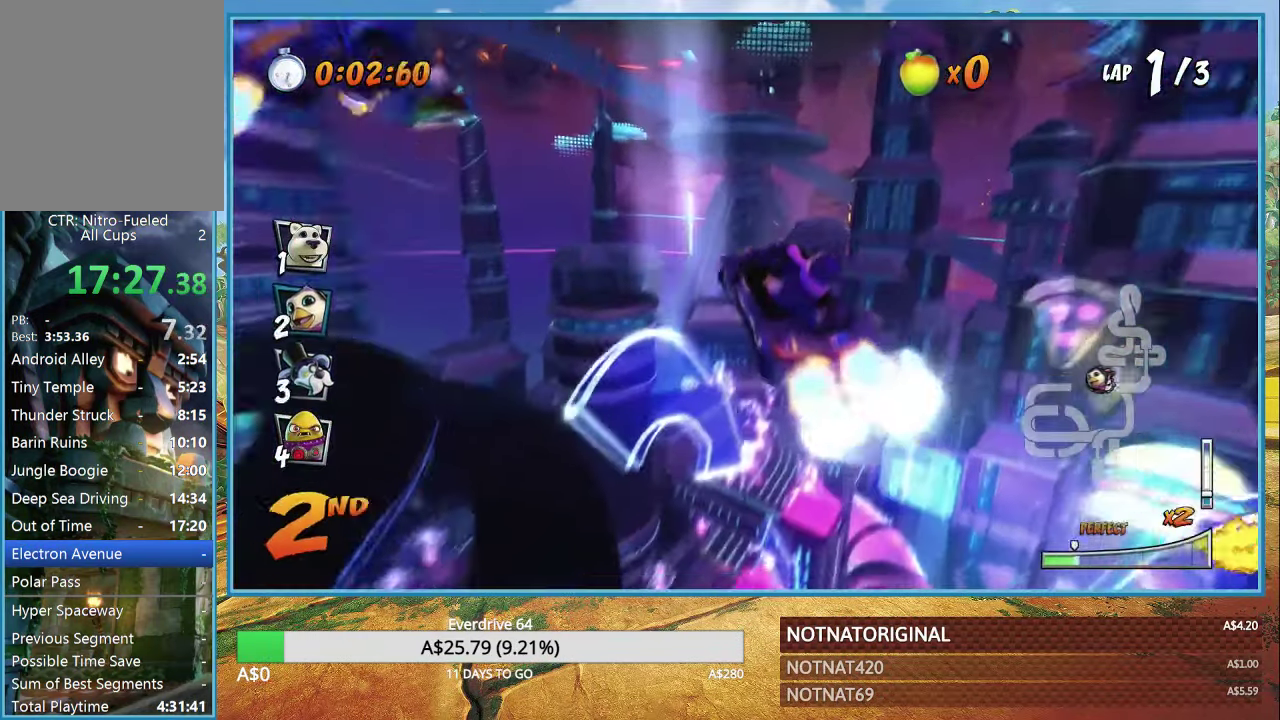
{"buttons": ["CROSS", "R1"], "left_stick": "right", "right_stick": "center", "events": [[33, "L1", "down"], [167, "L1", "up"]]}
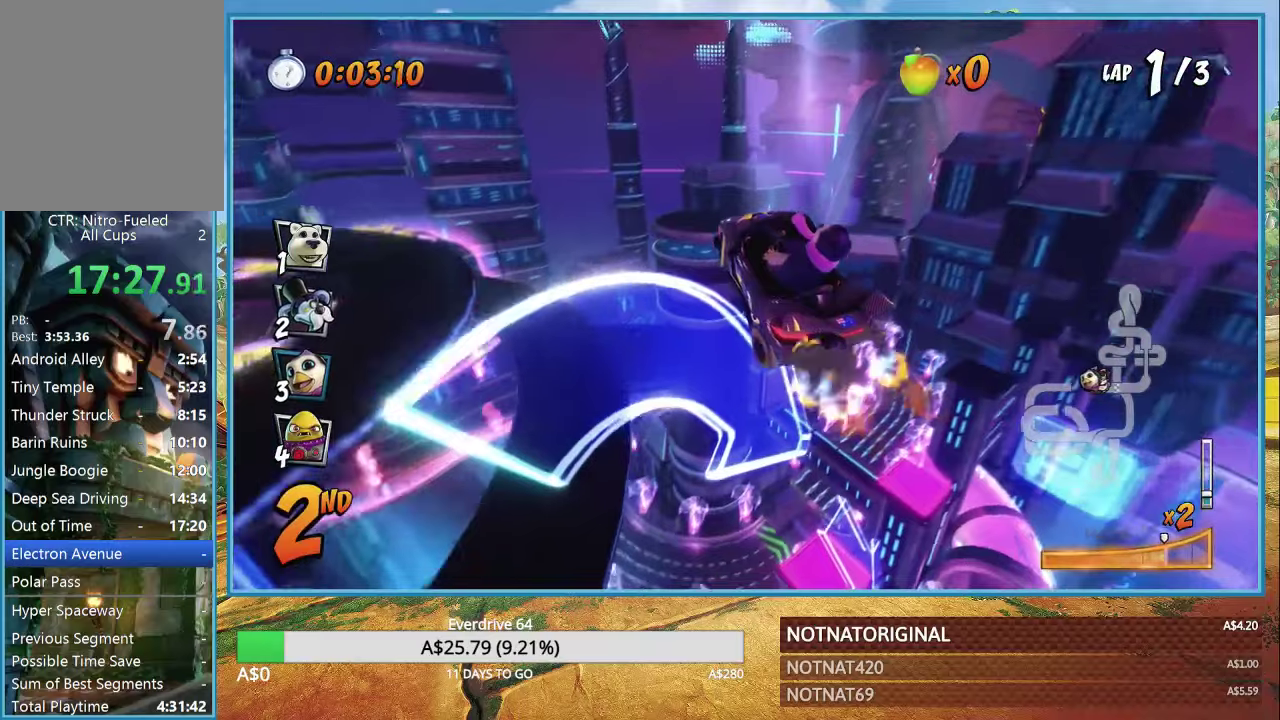
{"buttons": ["CROSS"], "left_stick": "right", "right_stick": "center", "events": [[284, "L1", "down"], [417, "L1", "up"], [417, "R1", "up"]]}
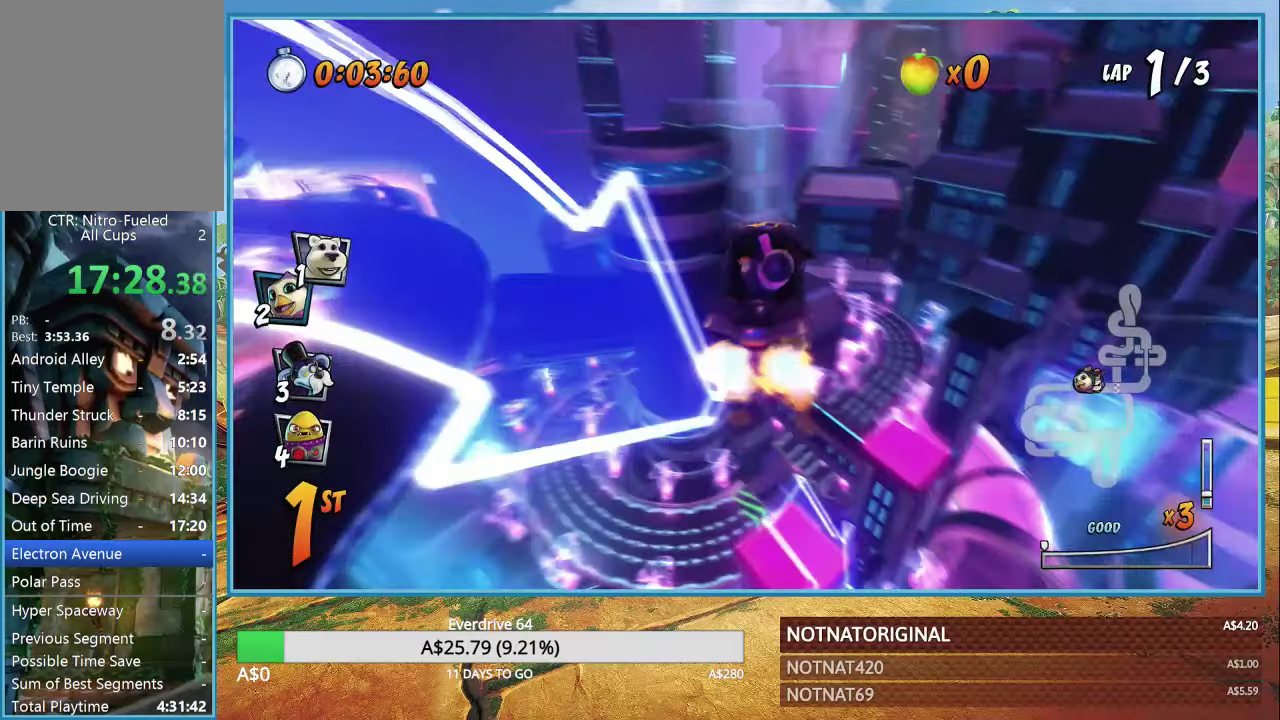
{"buttons": ["CROSS"], "left_stick": "right", "right_stick": "center", "events": []}
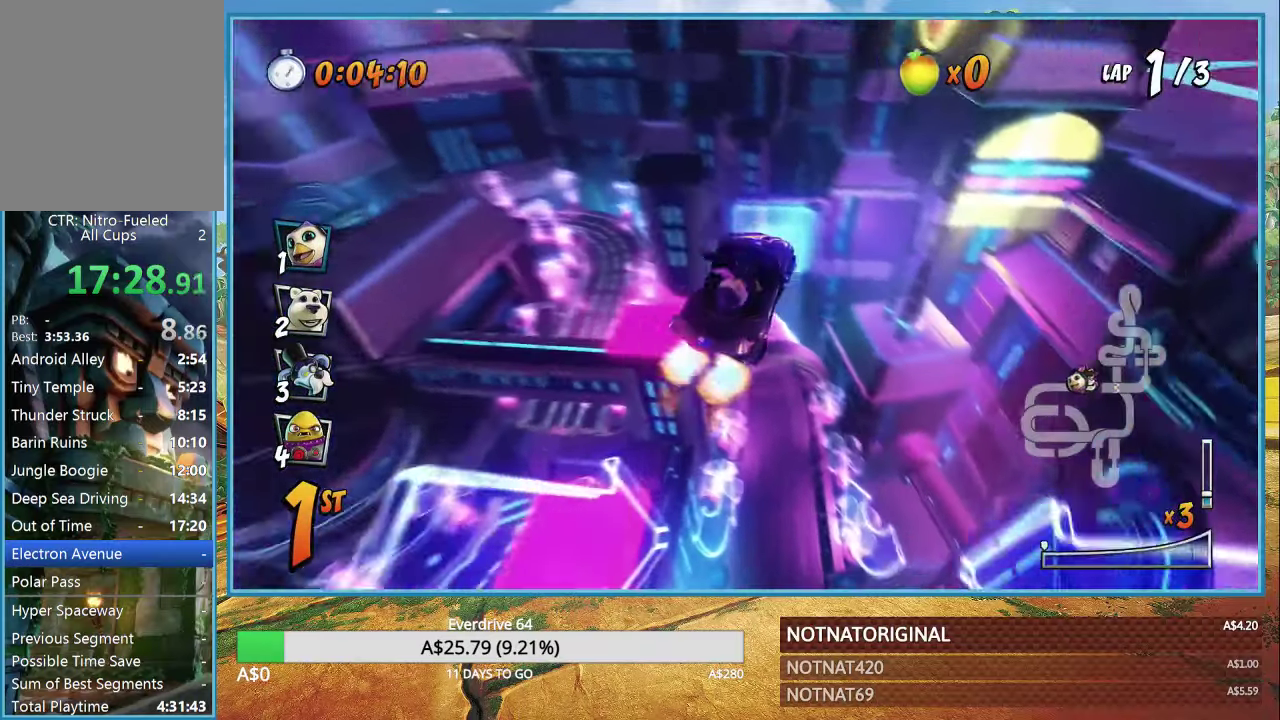
{"buttons": ["CROSS"], "left_stick": "right", "right_stick": "center", "events": [[134, "left_stick", "center"], [500, "left_stick", "right"]]}
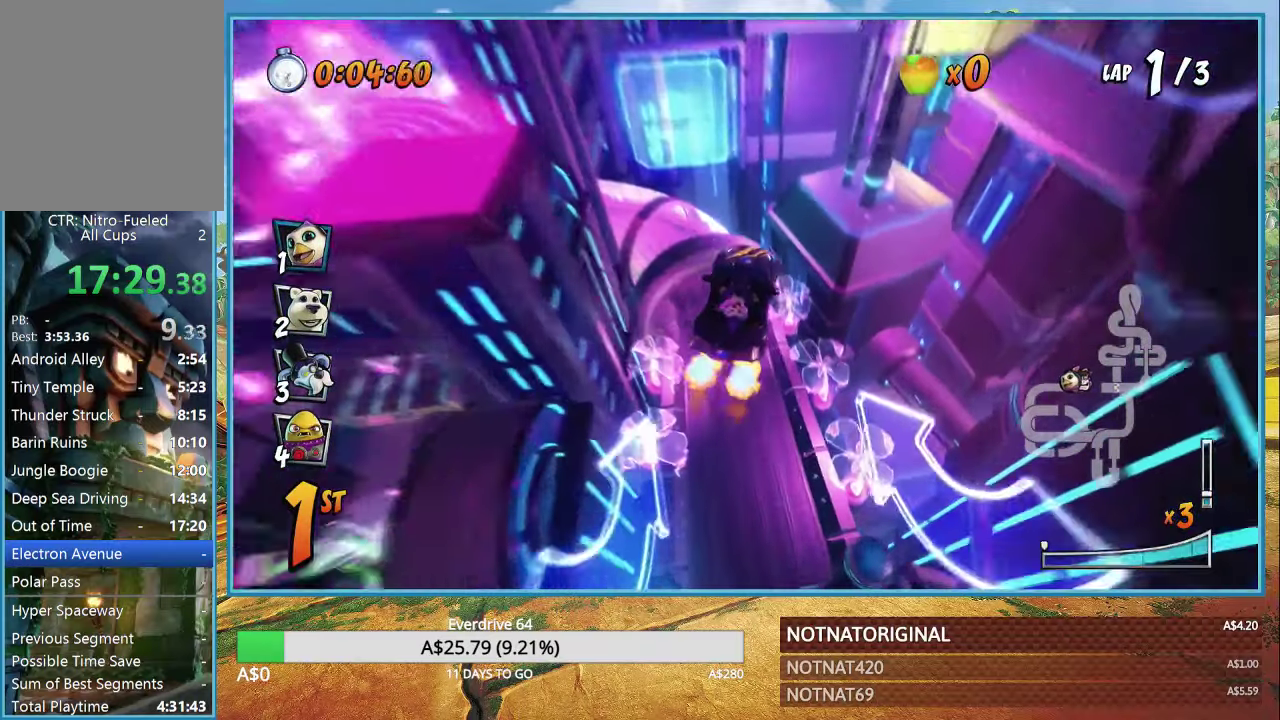
{"buttons": ["CROSS", "R1"], "left_stick": "right", "right_stick": "center", "events": [[84, "left_stick", "center"], [184, "R1", "down"], [284, "left_stick", "right"]]}
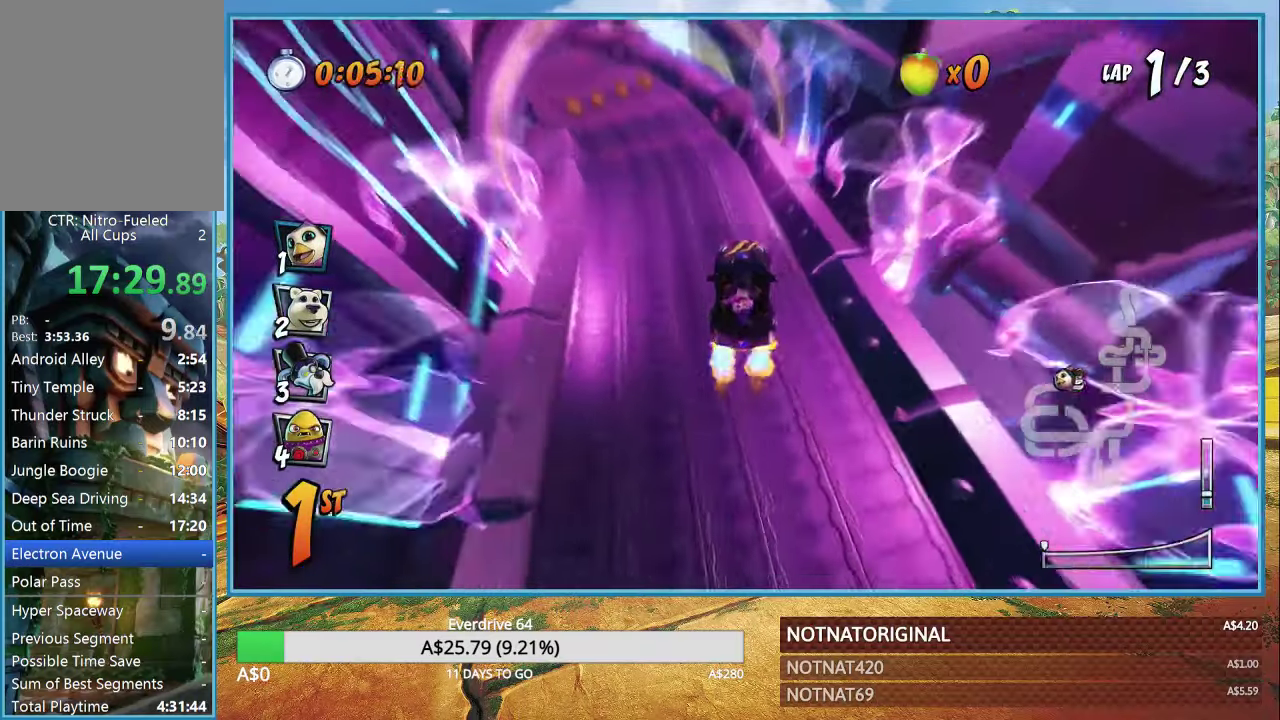
{"buttons": ["CROSS", "R1"], "left_stick": "right", "right_stick": "center", "events": [[67, "left_stick", "left"], [467, "left_stick", "right"]]}
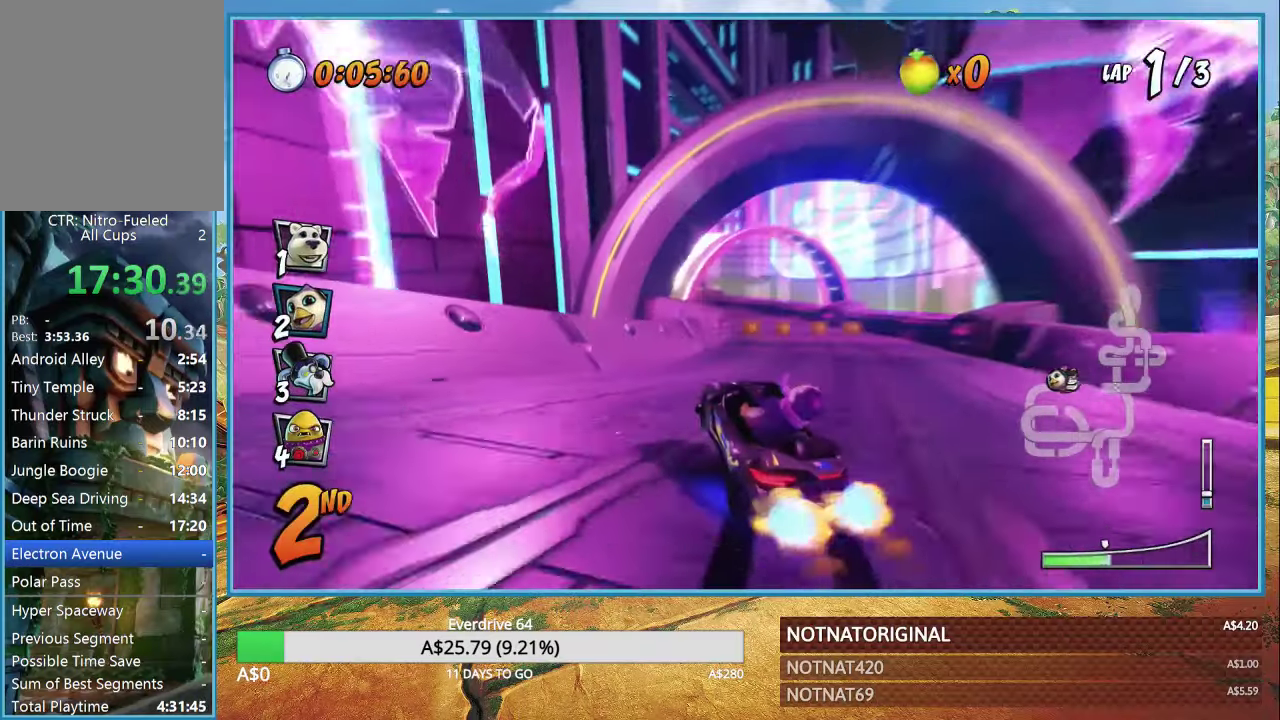
{"buttons": ["CROSS", "R1"], "left_stick": "right", "right_stick": "center", "events": []}
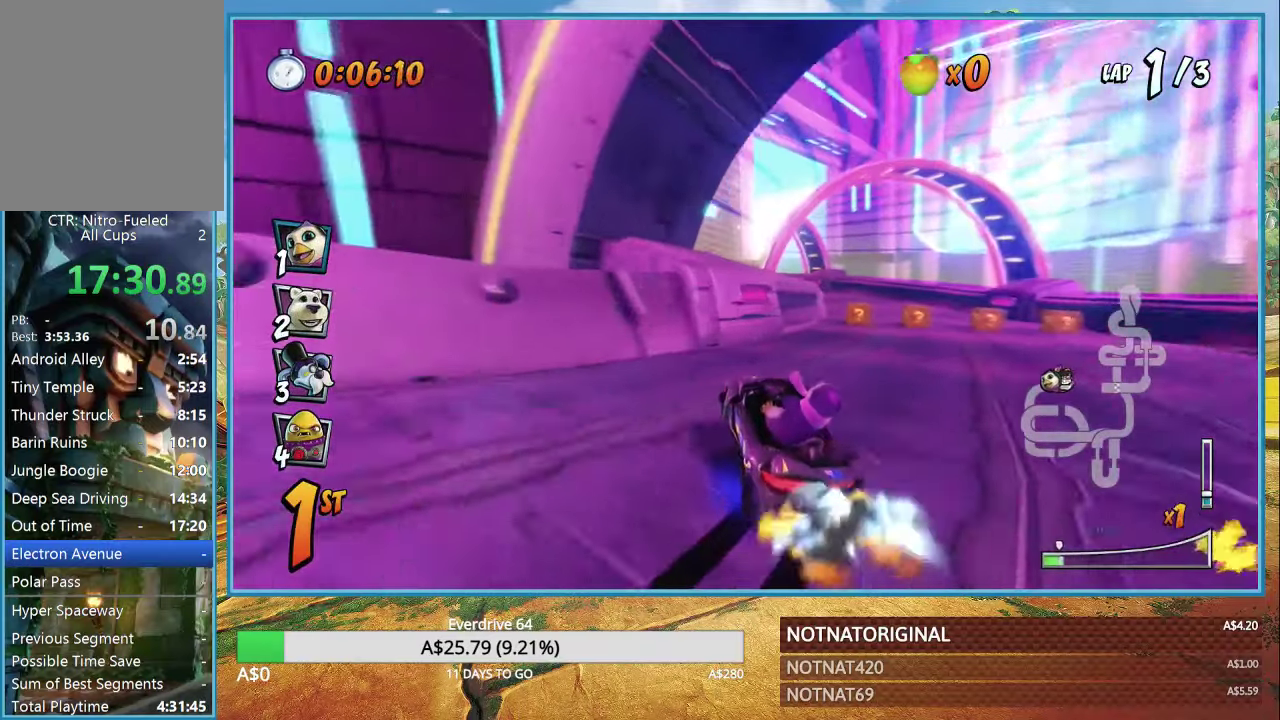
{"buttons": ["CROSS", "R1"], "left_stick": "right", "right_stick": "center", "events": [[100, "L1", "down"], [200, "L1", "up"]]}
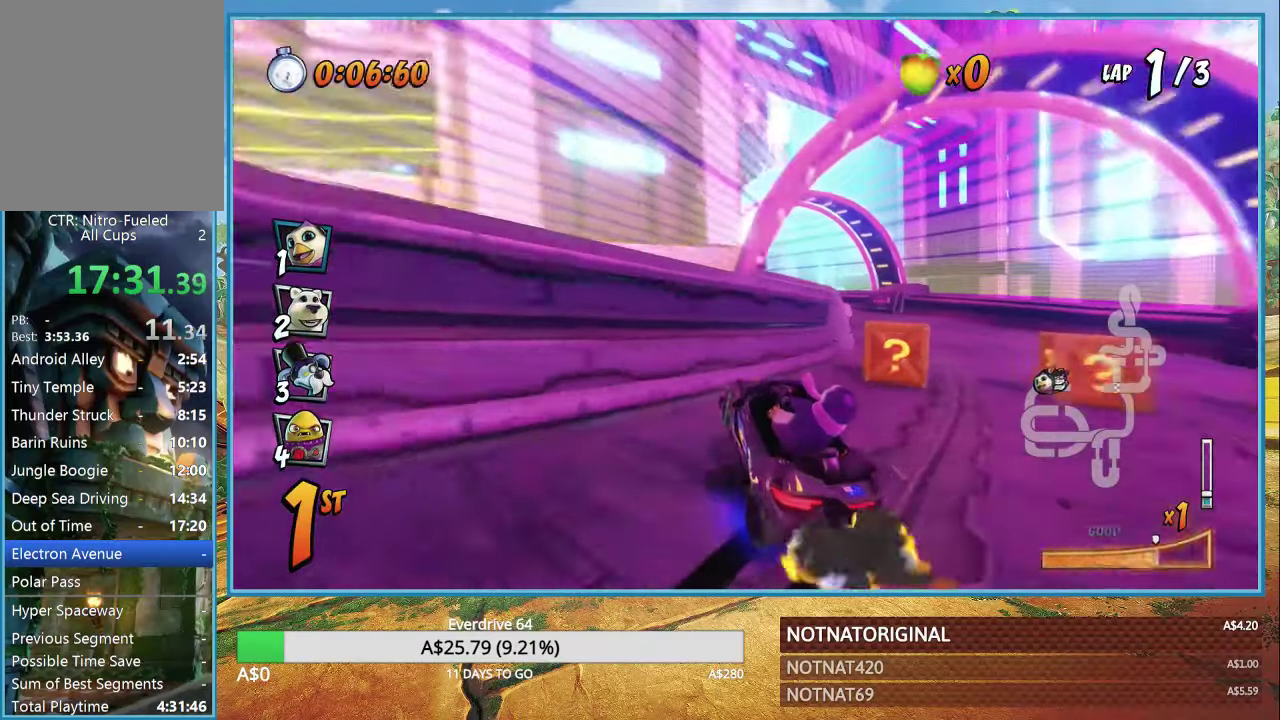
{"buttons": ["CROSS", "R1"], "left_stick": "right", "right_stick": "center", "events": [[267, "L1", "down"], [384, "L1", "up"]]}
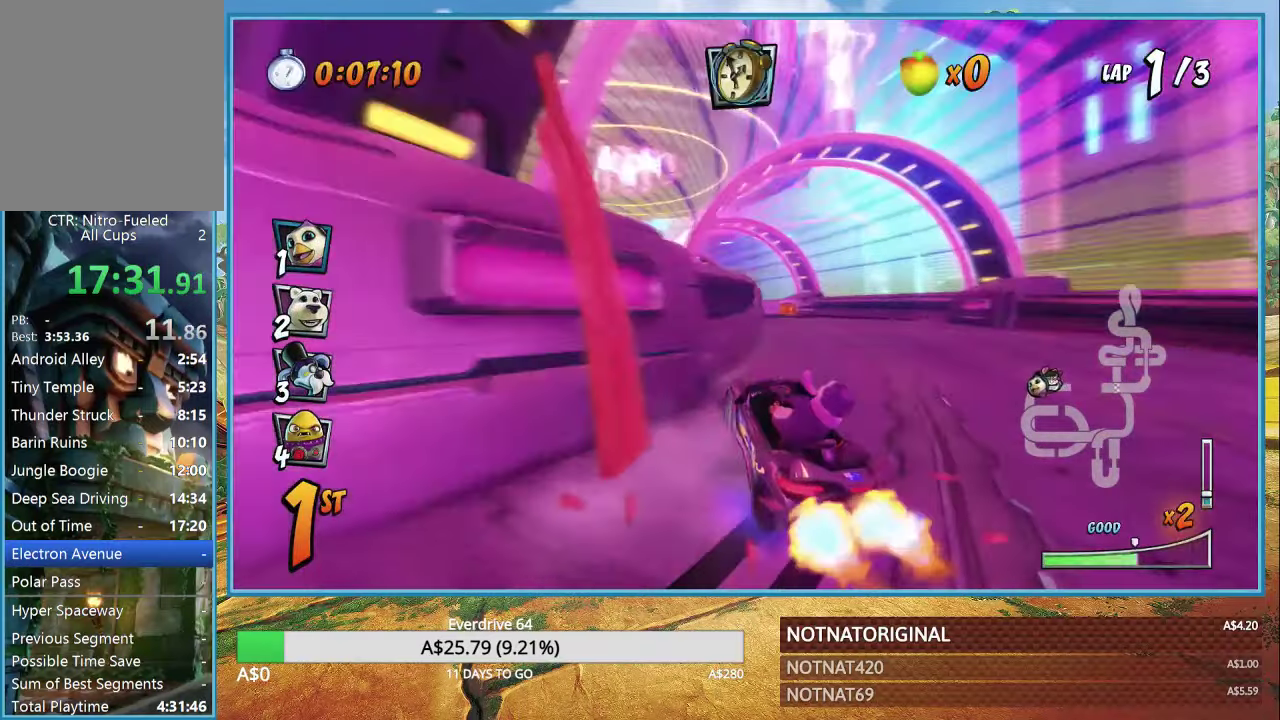
{"buttons": ["CROSS", "L1"], "left_stick": "up-left", "right_stick": "center", "events": [[350, "left_stick", "up-left"], [400, "L1", "down"], [450, "R1", "up"]]}
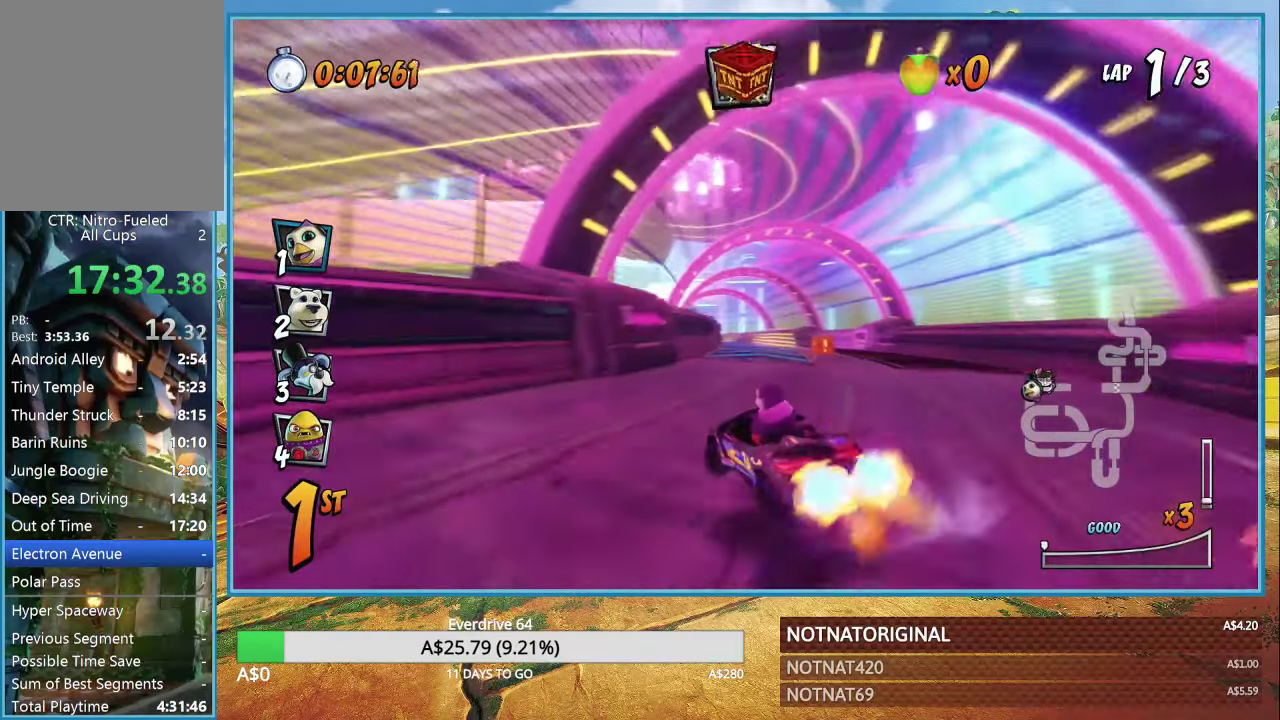
{"buttons": ["CROSS"], "left_stick": "up-left", "right_stick": "center", "events": [[34, "L1", "up"], [67, "R1", "down"], [217, "R1", "up"]]}
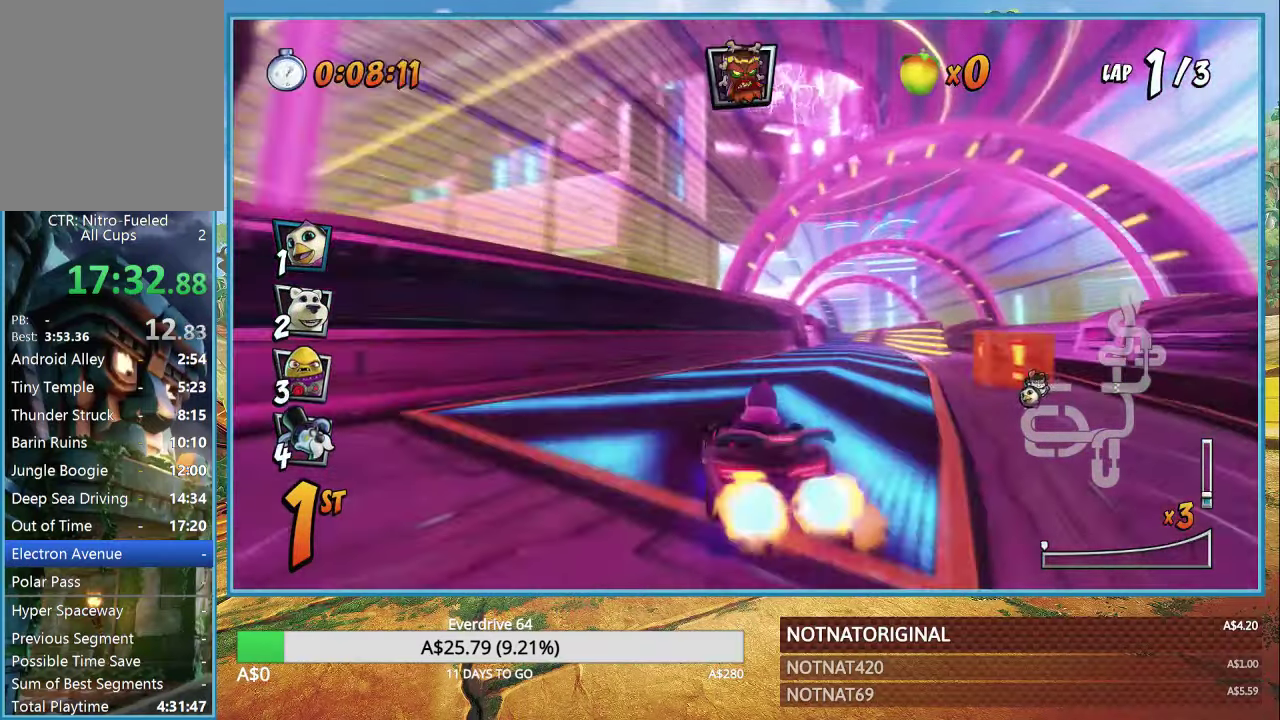
{"buttons": ["CROSS"], "left_stick": "center", "right_stick": "center", "events": [[50, "left_stick", "right"], [216, "R1", "down"], [316, "R1", "up"], [383, "left_stick", "center"]]}
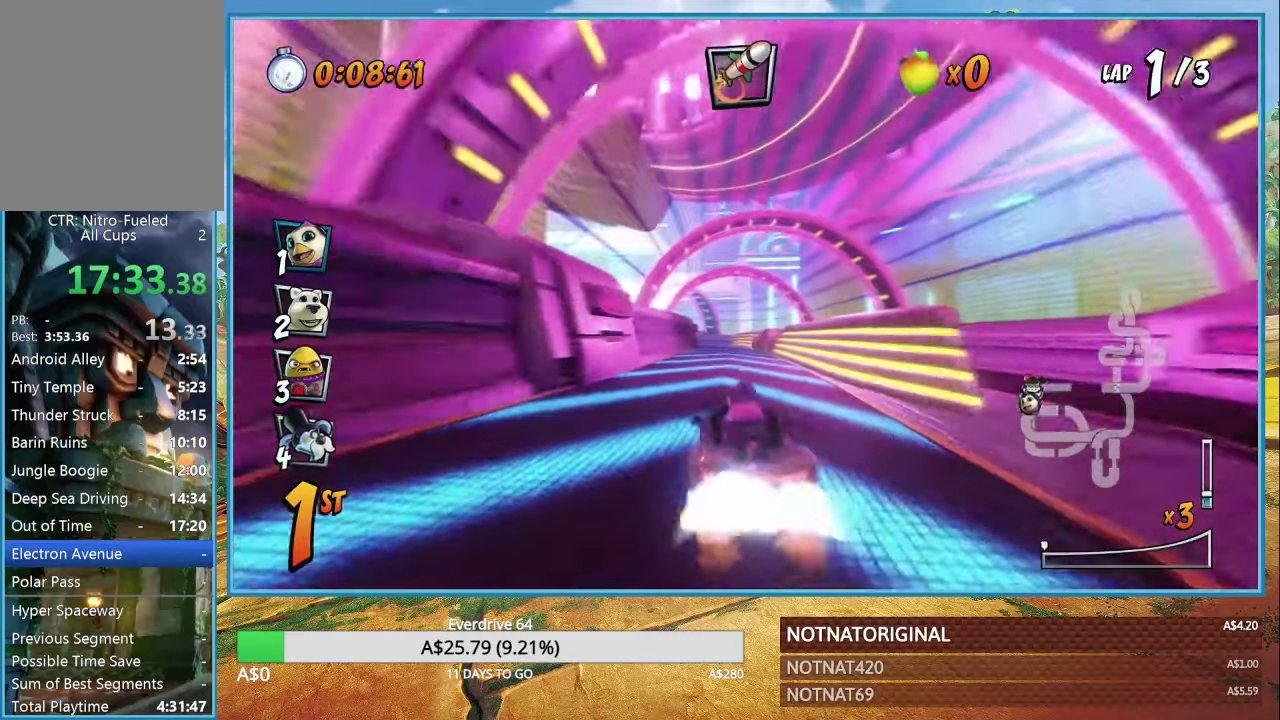
{"buttons": ["CROSS"], "left_stick": "center", "right_stick": "center", "events": [[50, "left_stick", "left"], [250, "left_stick", "center"]]}
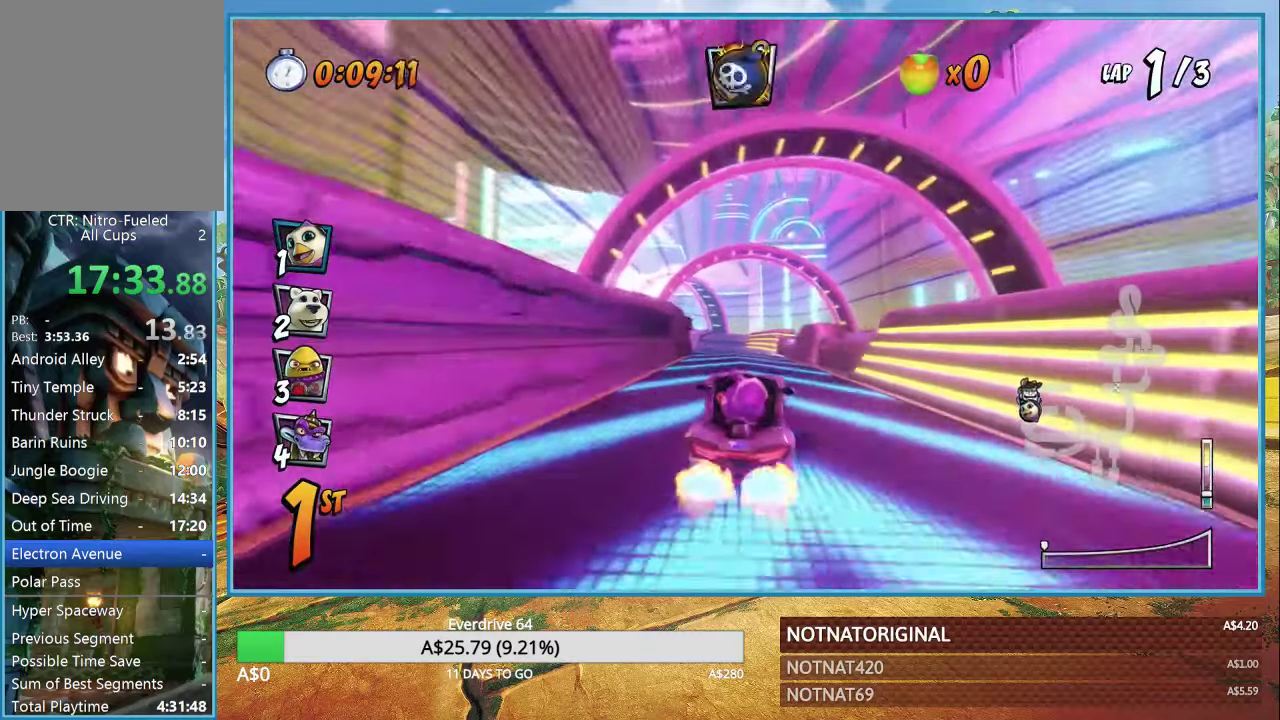
{"buttons": ["CROSS"], "left_stick": "center", "right_stick": "center", "events": [[16, "left_stick", "right"], [133, "left_stick", "center"]]}
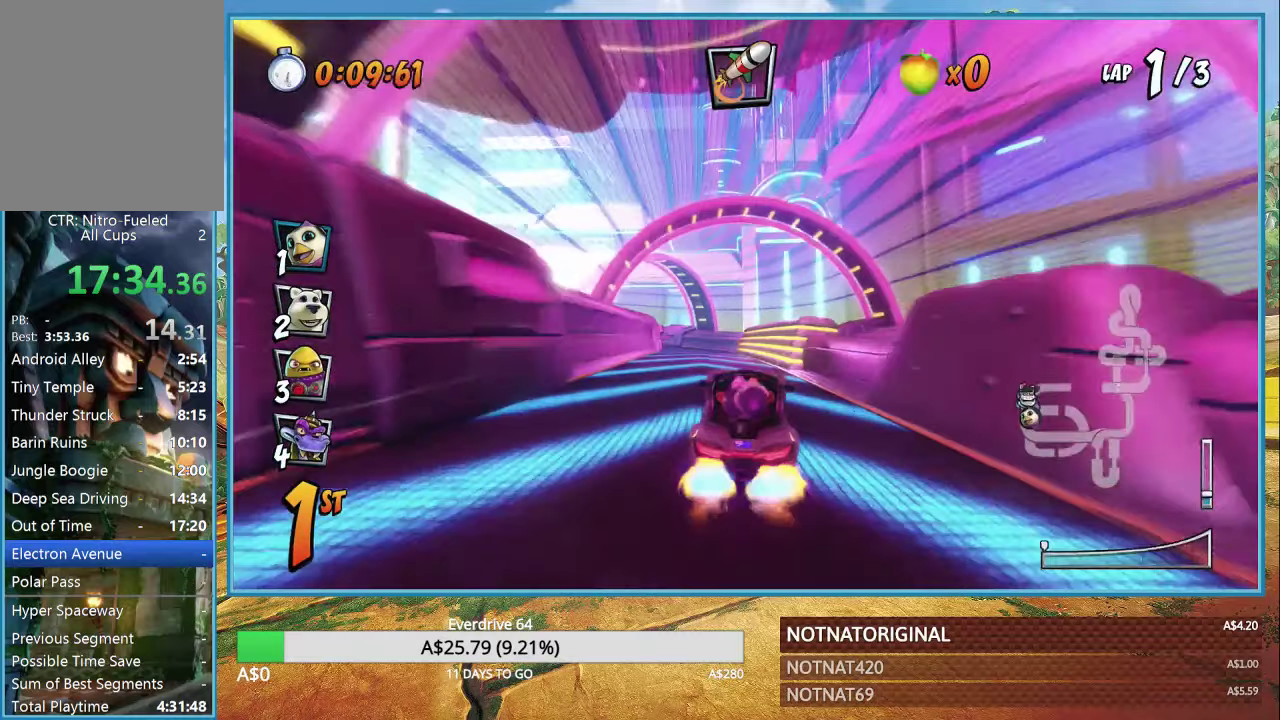
{"buttons": ["CROSS"], "left_stick": "left", "right_stick": "center", "events": [[450, "left_stick", "left"]]}
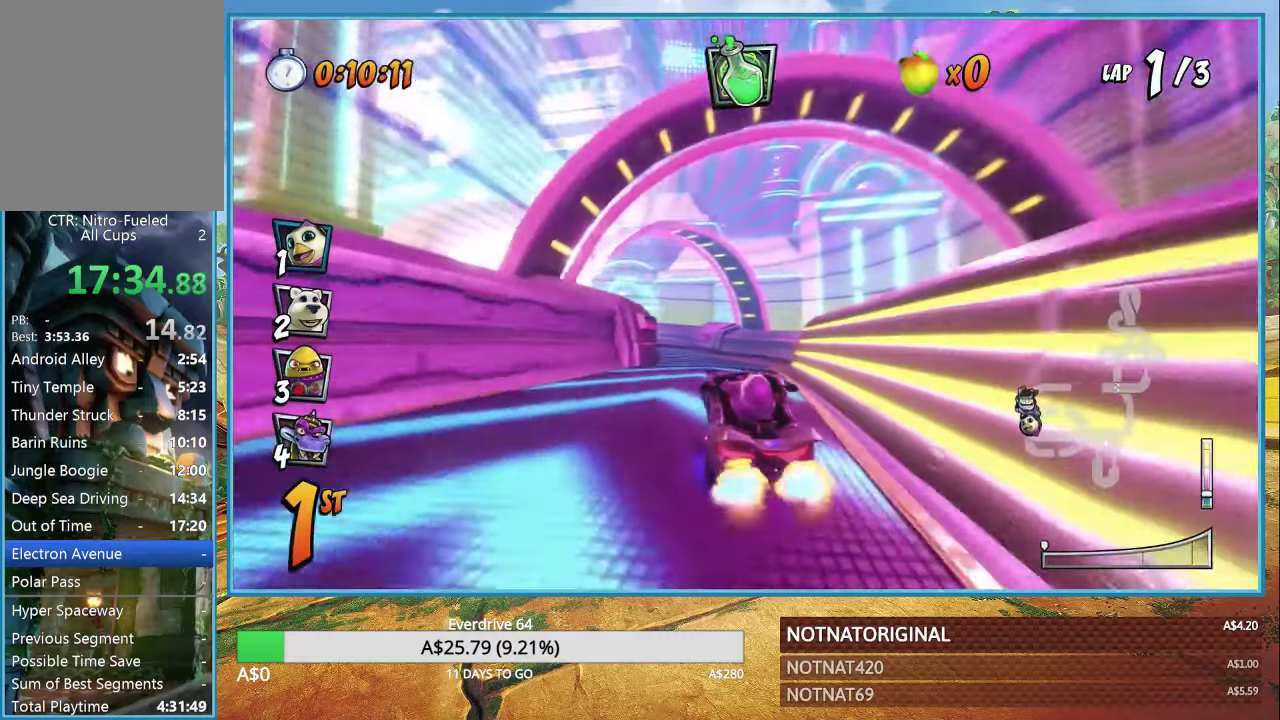
{"buttons": ["CROSS"], "left_stick": "left", "right_stick": "center", "events": [[166, "left_stick", "center"], [450, "left_stick", "left"]]}
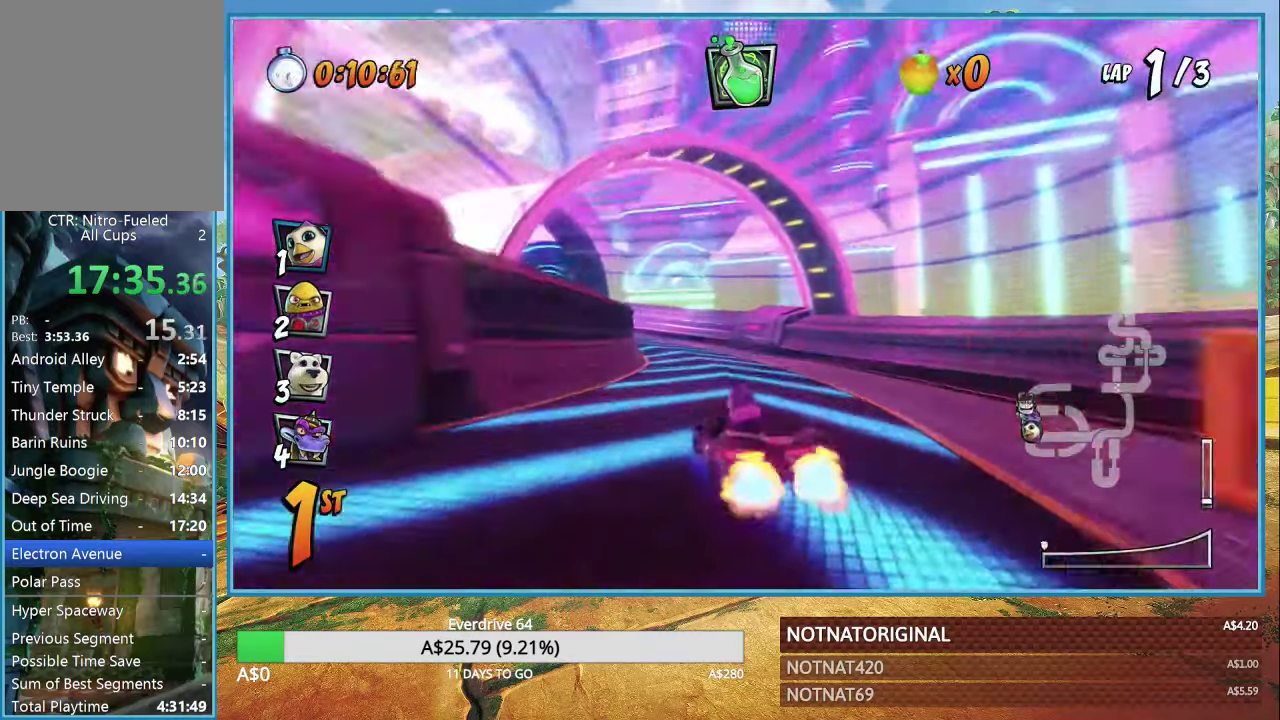
{"buttons": ["CROSS"], "left_stick": "left", "right_stick": "center", "events": [[116, "R1", "down"], [300, "R1", "up"]]}